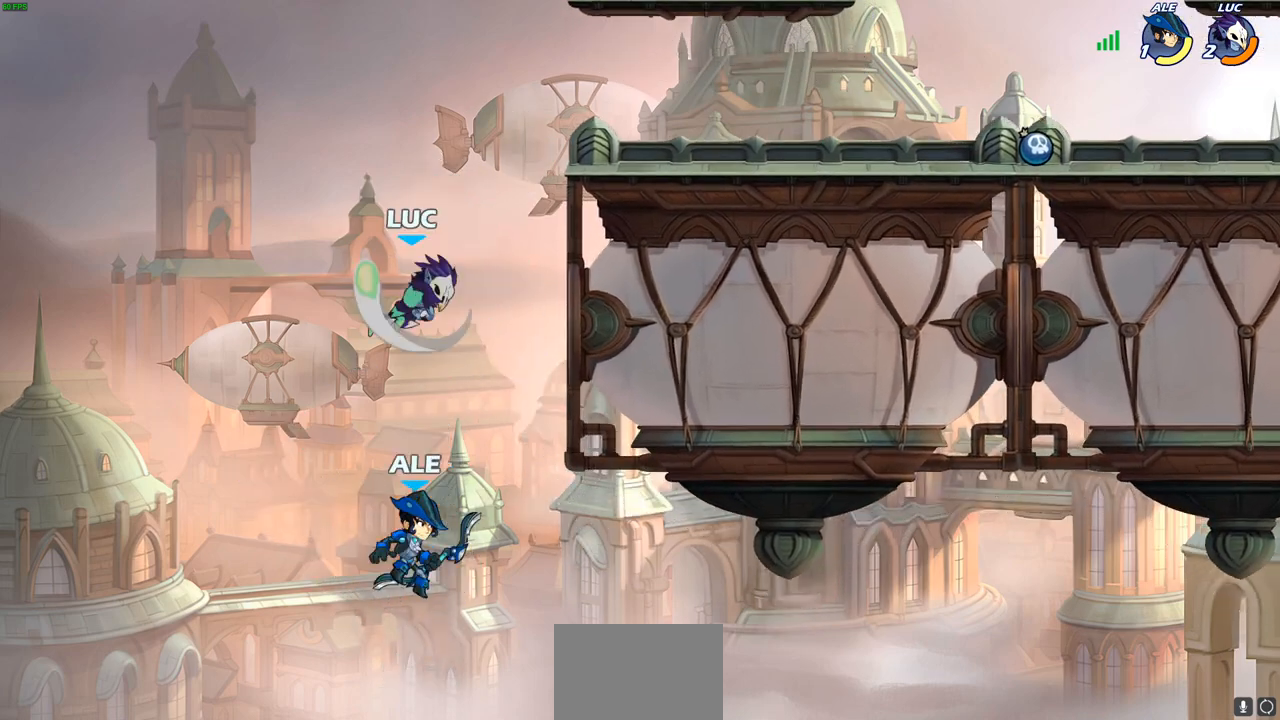
Gameplay with a controller (PlayStation layout); each line is a JSON object with the inputs held at the frame after it. "events" lists button and stick changes between this image and that frame as [ms after this image, input, new state], when the widget could be followed in between.
{"buttons": ["CROSS"], "left_stick": "up-left", "right_stick": "center", "events": [[333, "left_stick", "up-left"], [417, "CROSS", "down"]]}
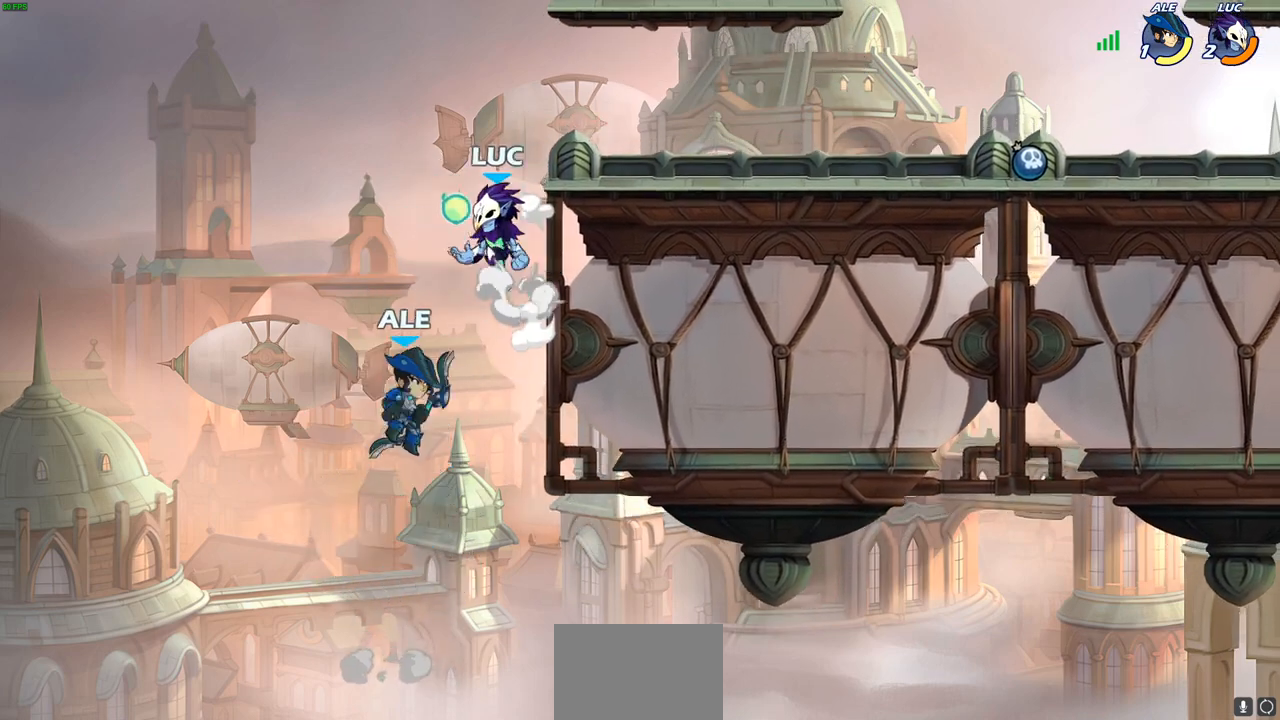
{"buttons": [], "left_stick": "left", "right_stick": "center", "events": [[67, "CROSS", "up"], [83, "left_stick", "up-right"], [200, "left_stick", "down-right"], [267, "SQUARE", "down"], [283, "left_stick", "down-left"], [350, "SQUARE", "up"], [500, "left_stick", "left"]]}
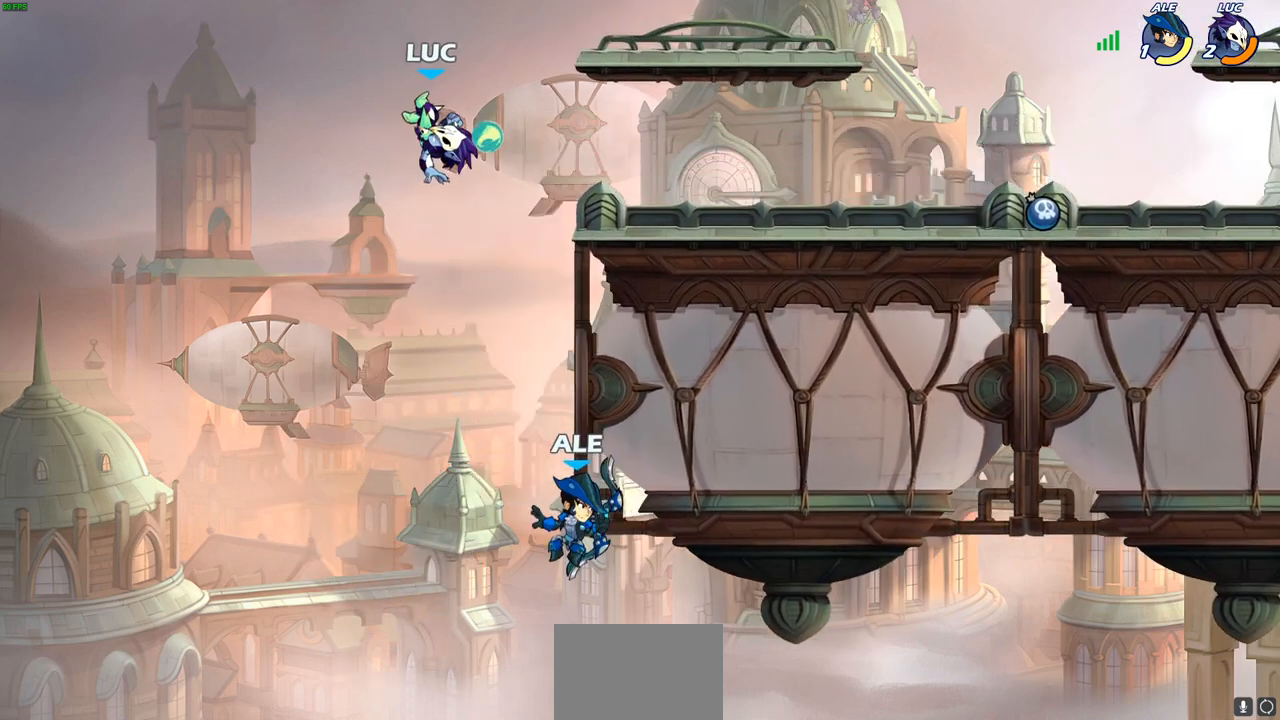
{"buttons": [], "left_stick": "up-left", "right_stick": "center", "events": [[467, "left_stick", "up-left"]]}
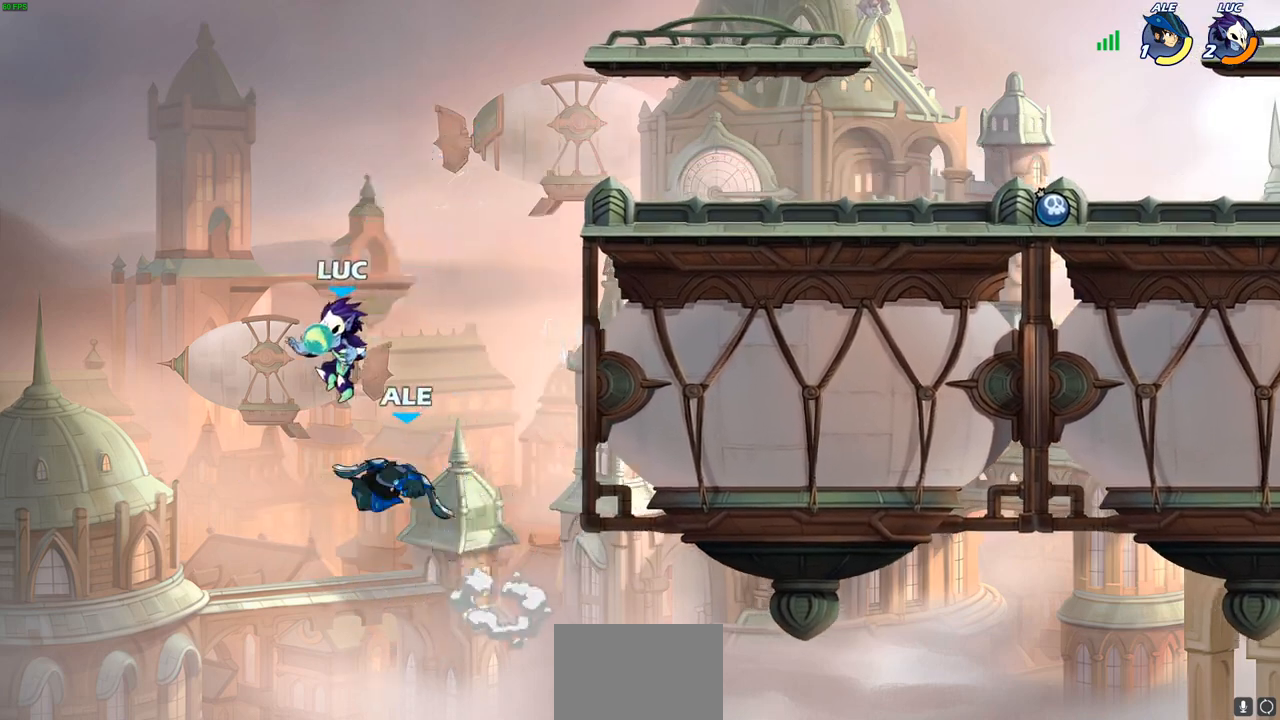
{"buttons": [], "left_stick": "up-right", "right_stick": "center", "events": [[17, "left_stick", "up-right"], [67, "CROSS", "down"], [117, "left_stick", "right"], [133, "SQUARE", "down"], [150, "CROSS", "up"], [150, "right_stick", "down"], [183, "SQUARE", "up"], [200, "right_stick", "center"], [300, "left_stick", "left"], [433, "left_stick", "up-right"]]}
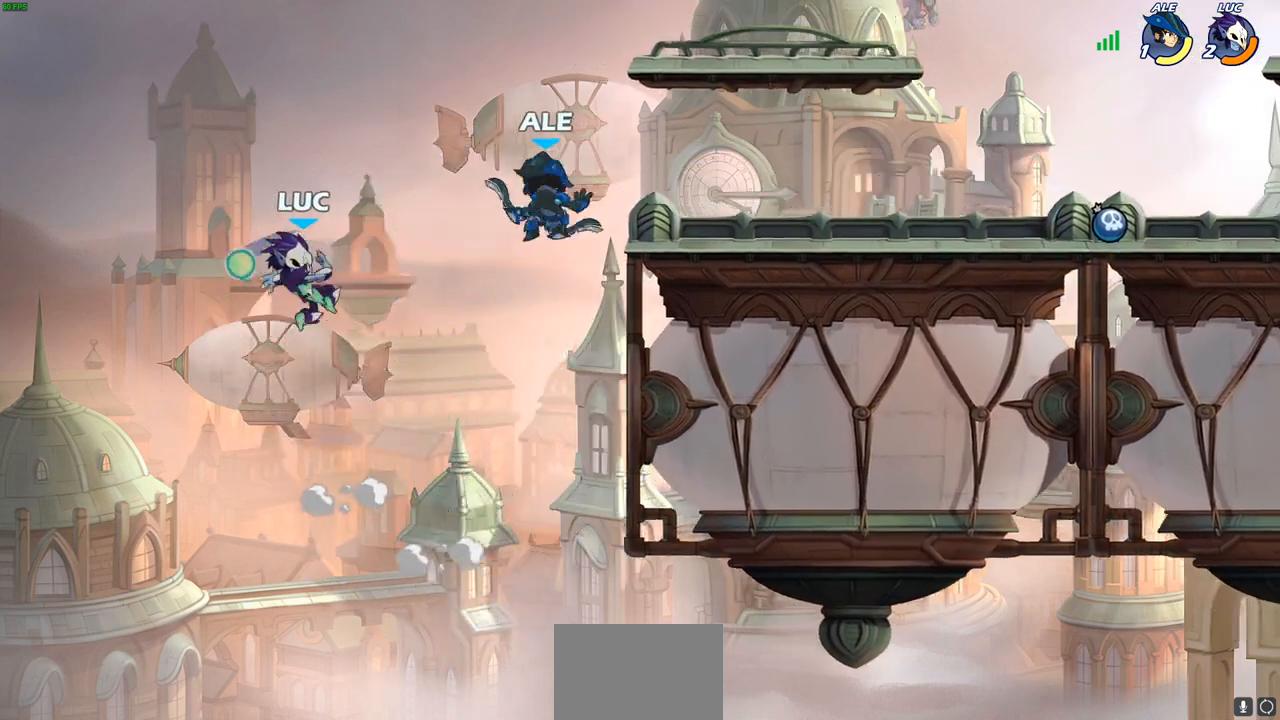
{"buttons": [], "left_stick": "up-right", "right_stick": "center", "events": [[267, "CIRCLE", "down"], [367, "CIRCLE", "up"]]}
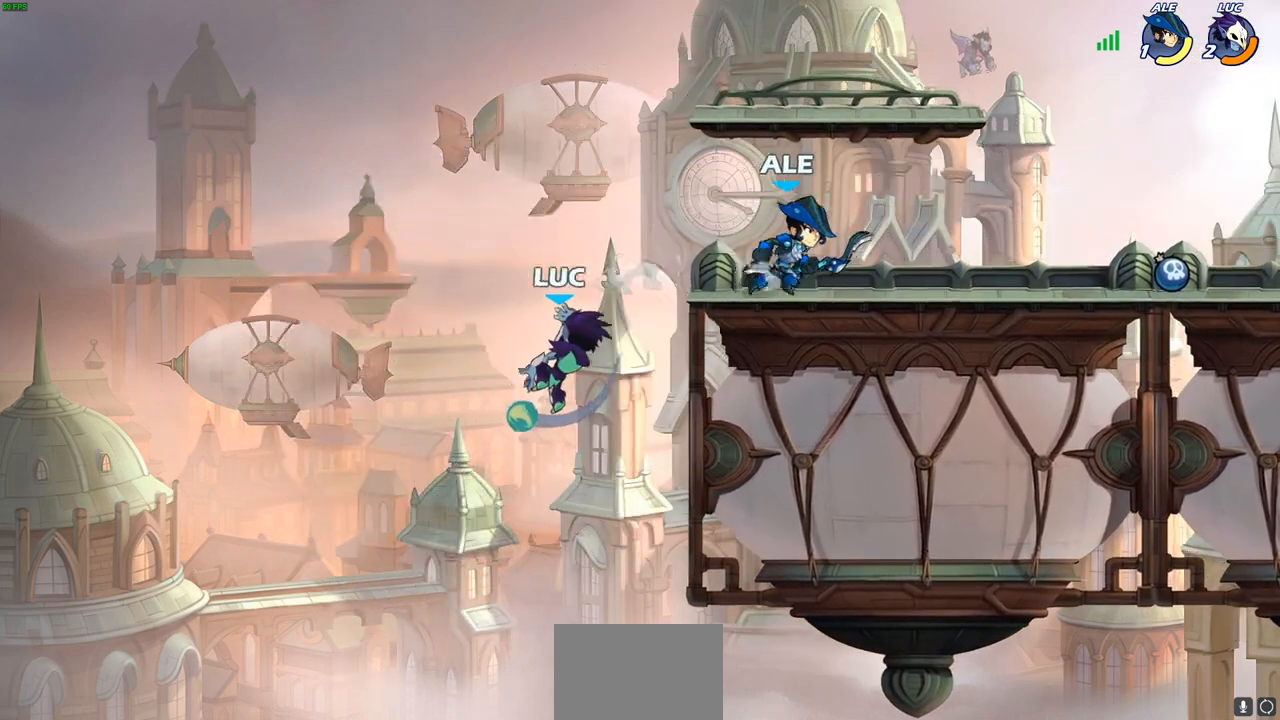
{"buttons": [], "left_stick": "up-right", "right_stick": "center", "events": []}
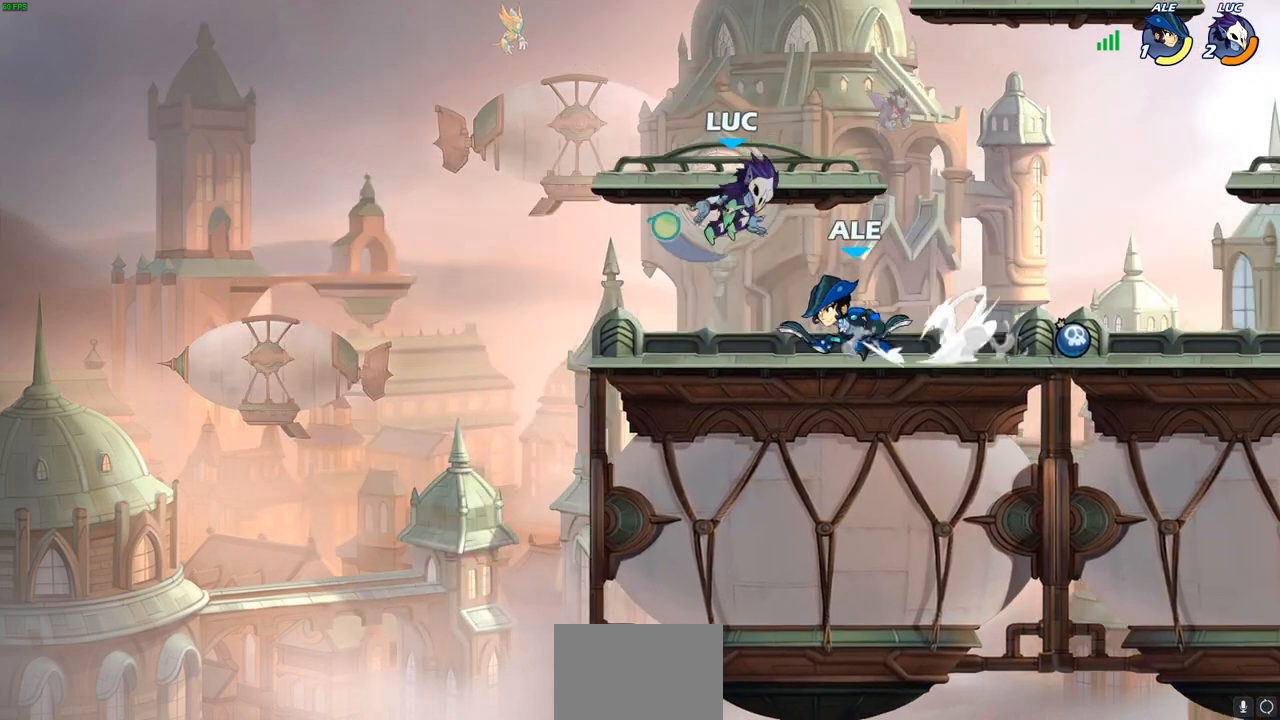
{"buttons": ["SQUARE"], "left_stick": "center", "right_stick": "right", "events": [[83, "left_stick", "down-right"], [150, "left_stick", "down-left"], [250, "left_stick", "left"], [417, "left_stick", "center"], [483, "SQUARE", "down"], [483, "right_stick", "right"]]}
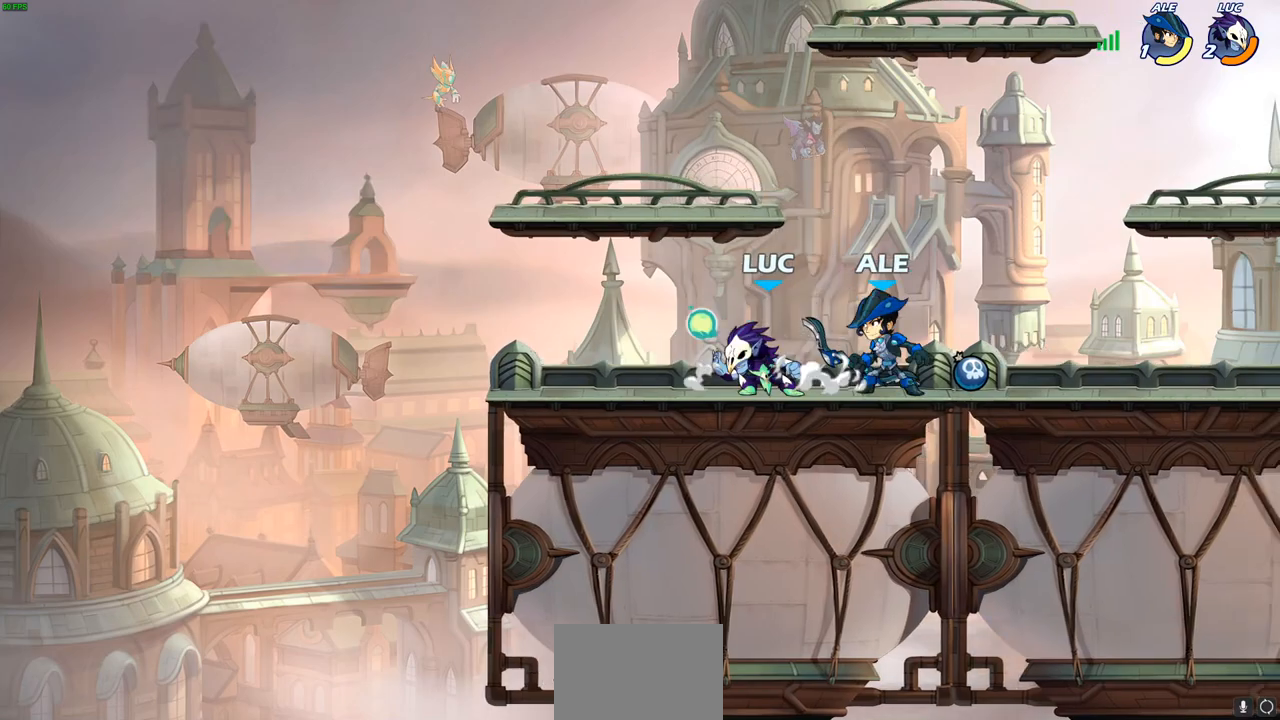
{"buttons": [], "left_stick": "center", "right_stick": "center", "events": [[50, "SQUARE", "up"], [50, "right_stick", "center"], [133, "SQUARE", "down"], [217, "SQUARE", "up"]]}
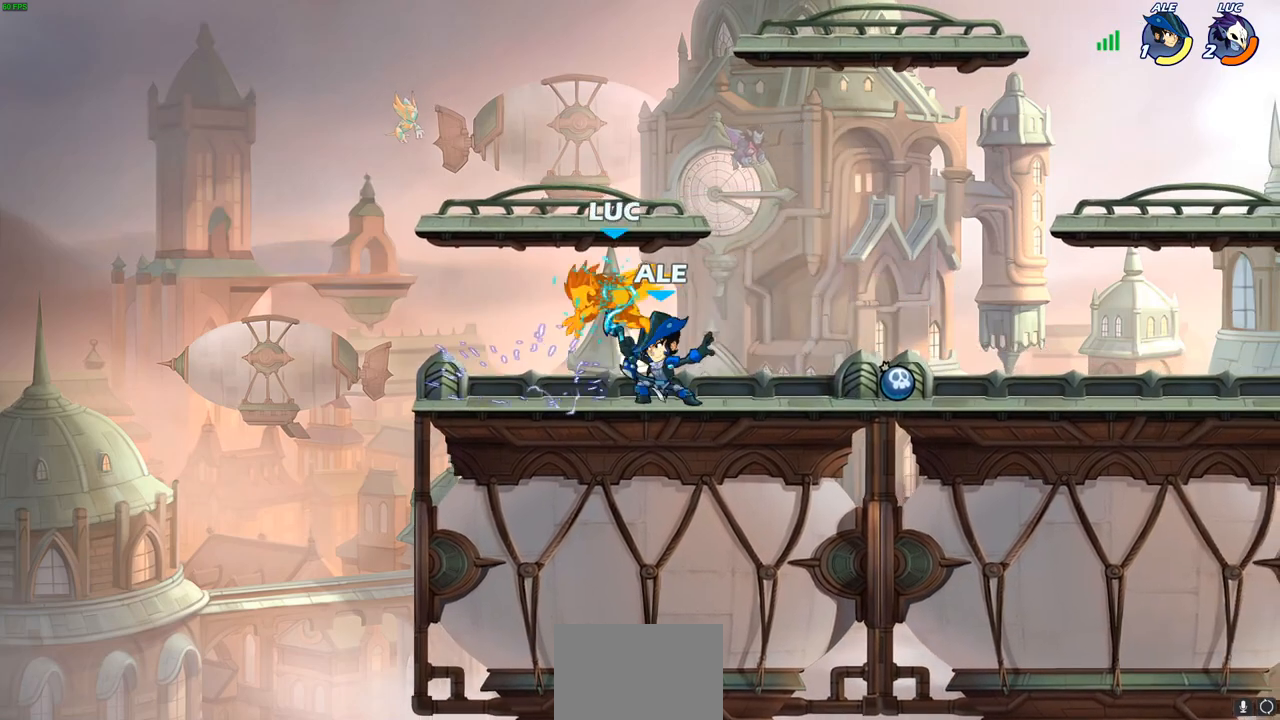
{"buttons": ["R2"], "left_stick": "center", "right_stick": "center", "events": [[183, "R2", "down"]]}
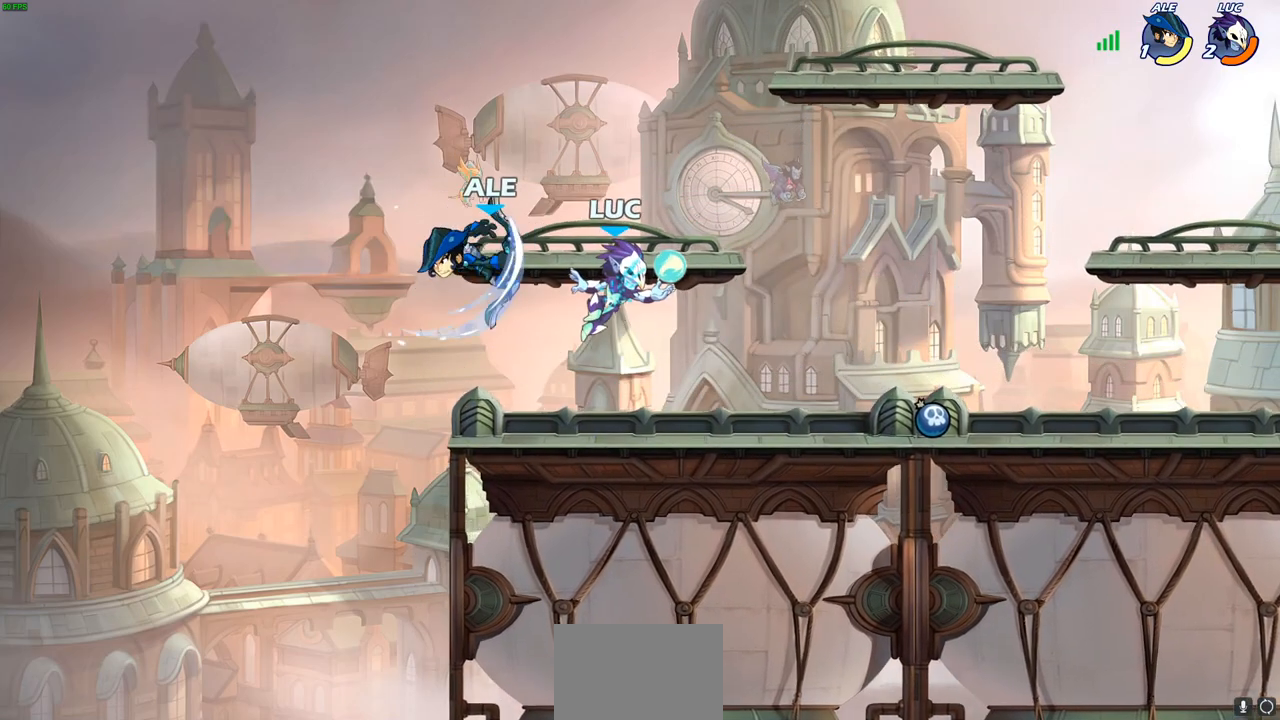
{"buttons": [], "left_stick": "center", "right_stick": "center", "events": [[50, "left_stick", "left"], [83, "R2", "up"], [117, "SQUARE", "down"], [250, "SQUARE", "up"], [483, "left_stick", "center"]]}
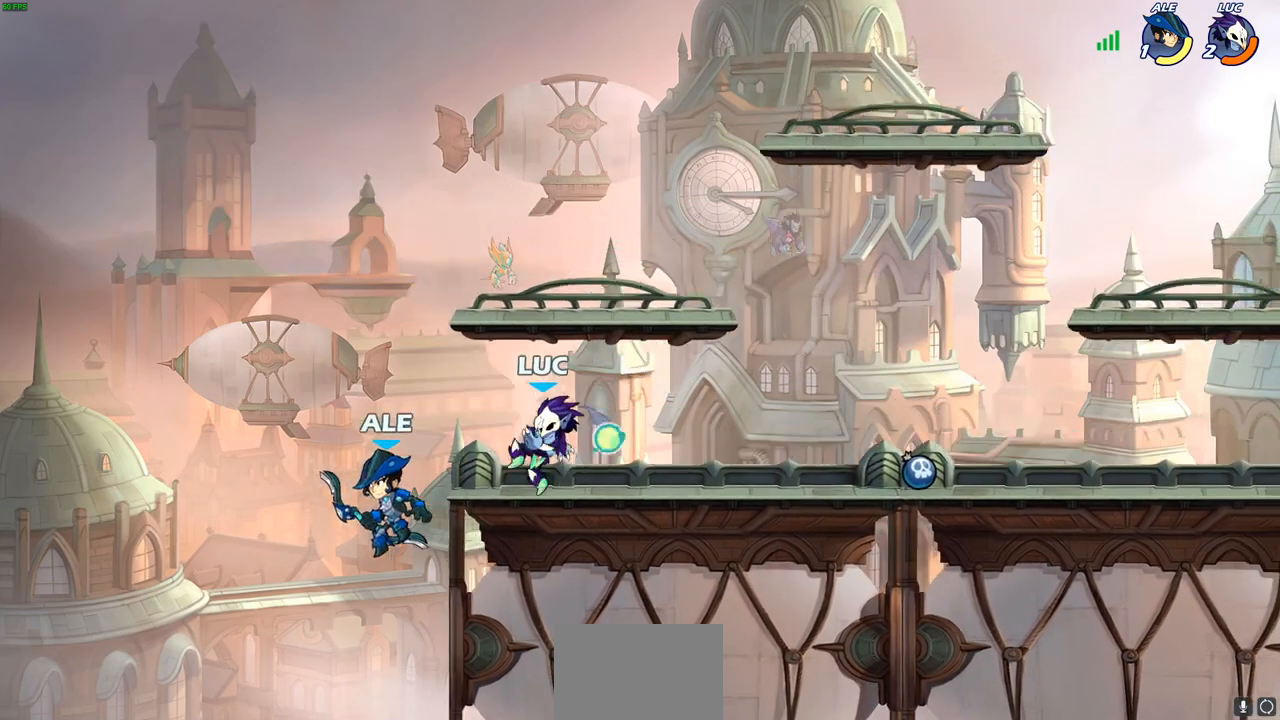
{"buttons": [], "left_stick": "center", "right_stick": "center", "events": [[183, "SQUARE", "down"], [267, "SQUARE", "up"], [317, "SQUARE", "down"], [433, "SQUARE", "up"]]}
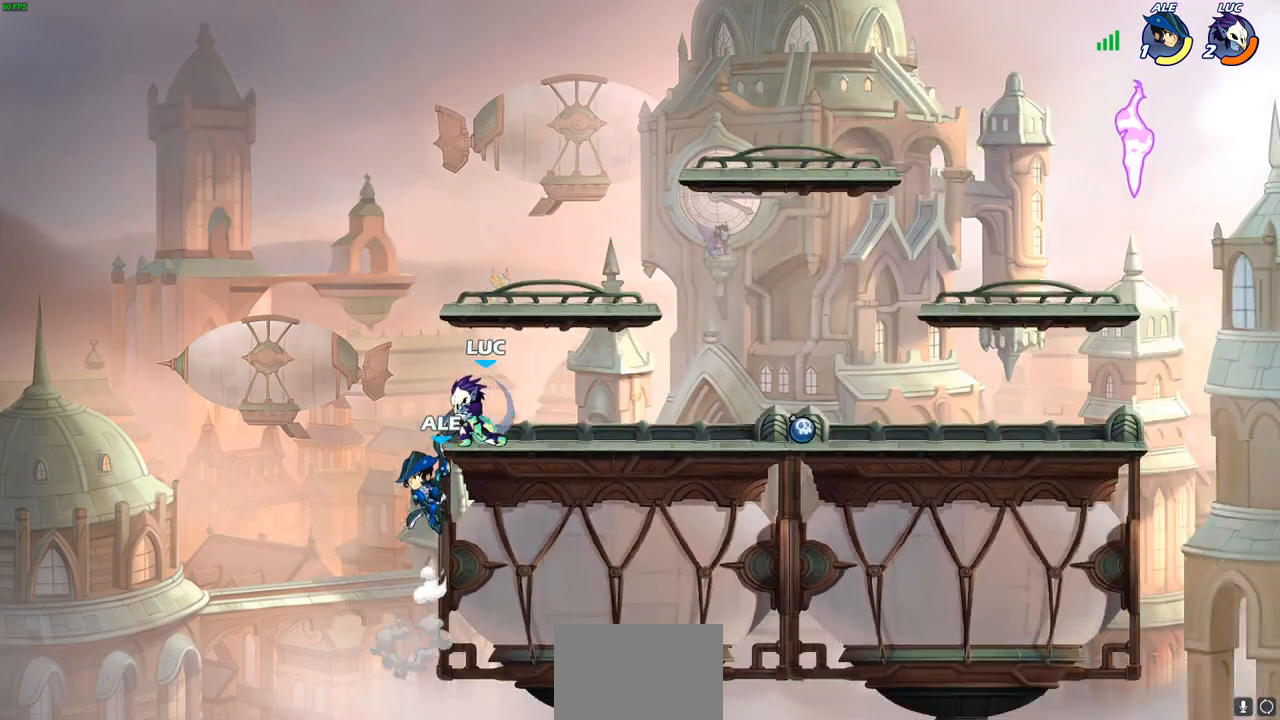
{"buttons": ["R2"], "left_stick": "right", "right_stick": "center", "events": [[50, "SQUARE", "down"], [183, "SQUARE", "up"], [317, "left_stick", "right"], [450, "R2", "down"]]}
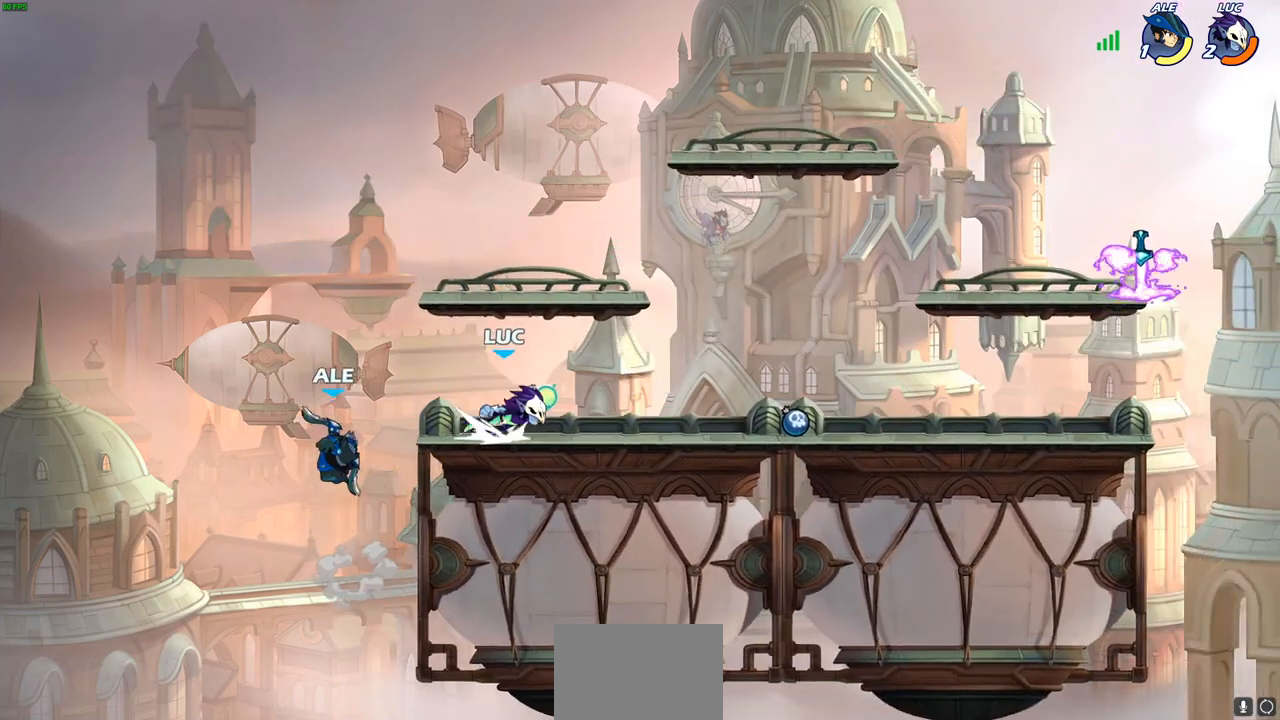
{"buttons": [], "left_stick": "center", "right_stick": "center", "events": [[217, "R2", "up"], [233, "left_stick", "left"], [367, "CIRCLE", "down"], [433, "CIRCLE", "up"], [450, "left_stick", "center"]]}
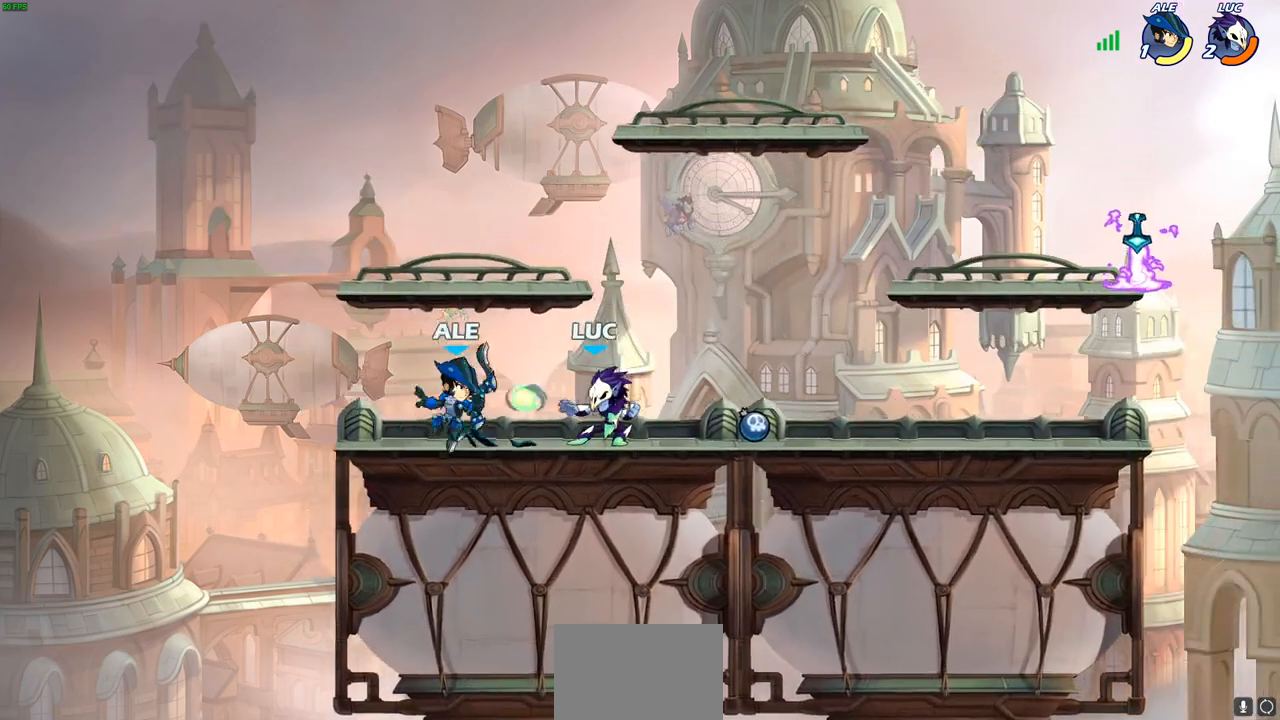
{"buttons": [], "left_stick": "center", "right_stick": "center", "events": []}
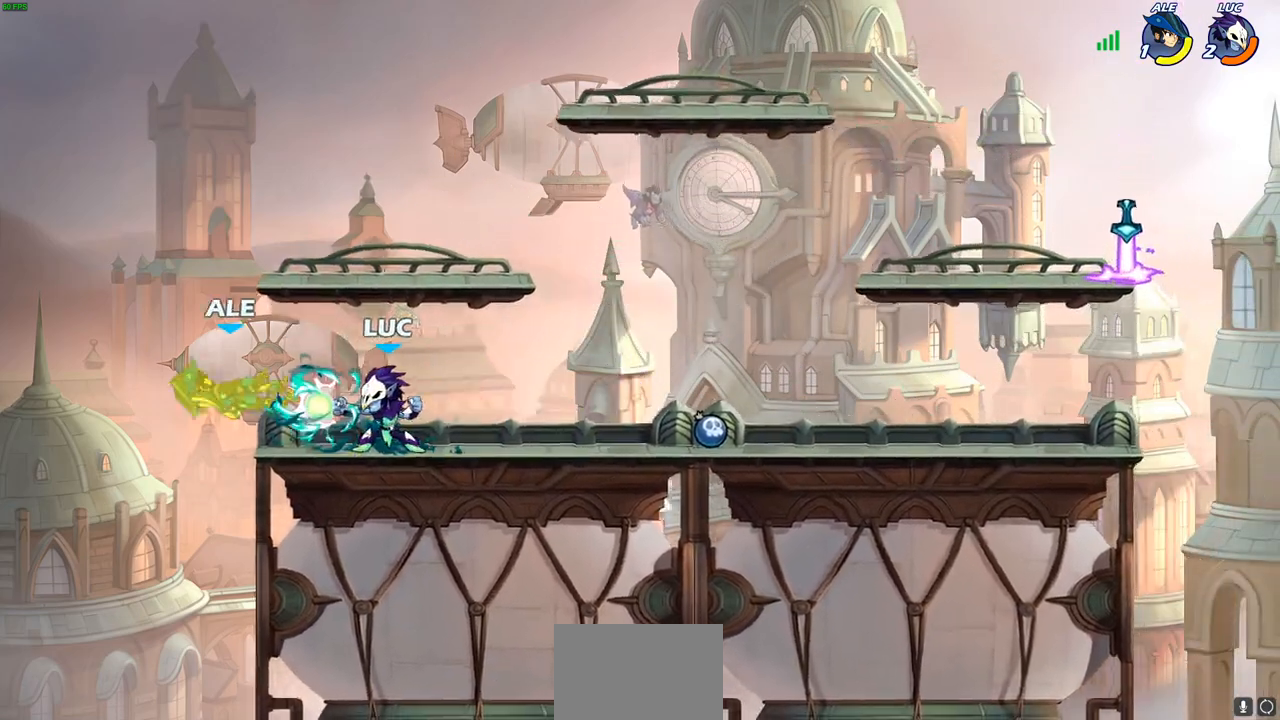
{"buttons": [], "left_stick": "down", "right_stick": "center", "events": [[400, "left_stick", "down"], [417, "CIRCLE", "down"], [500, "CIRCLE", "up"]]}
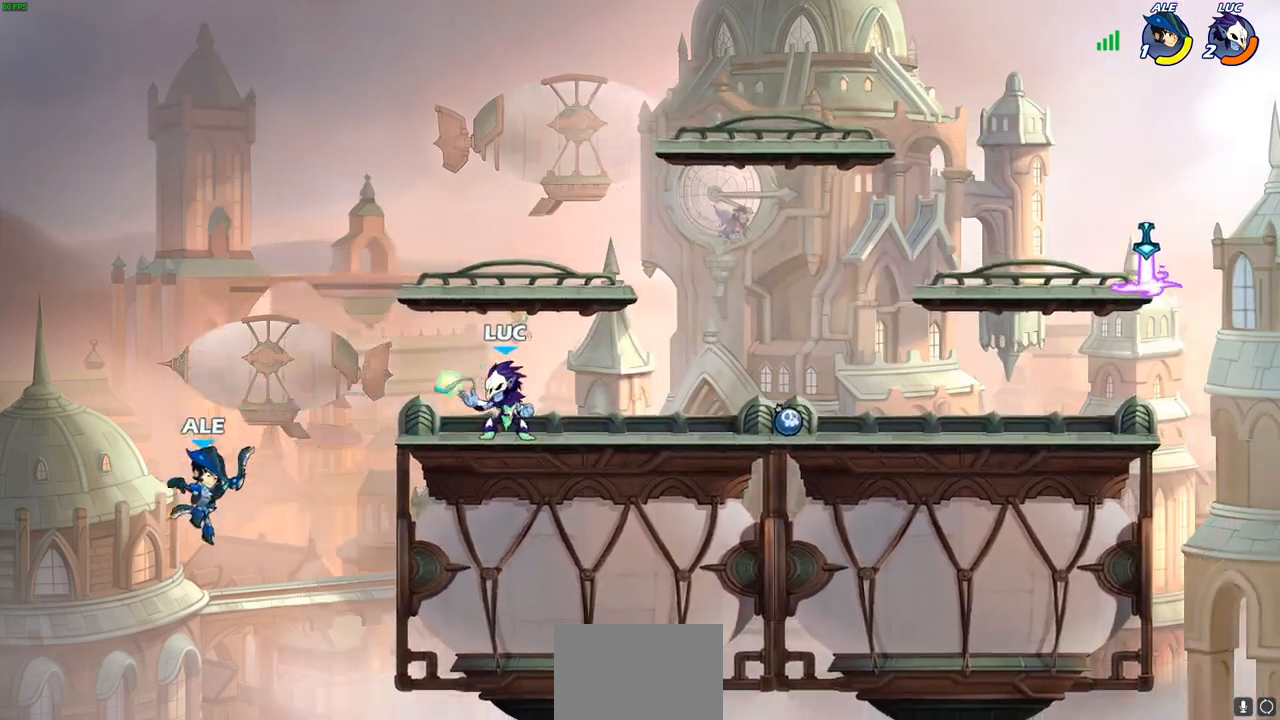
{"buttons": [], "left_stick": "center", "right_stick": "center", "events": [[50, "left_stick", "center"], [217, "left_stick", "left"], [400, "left_stick", "center"]]}
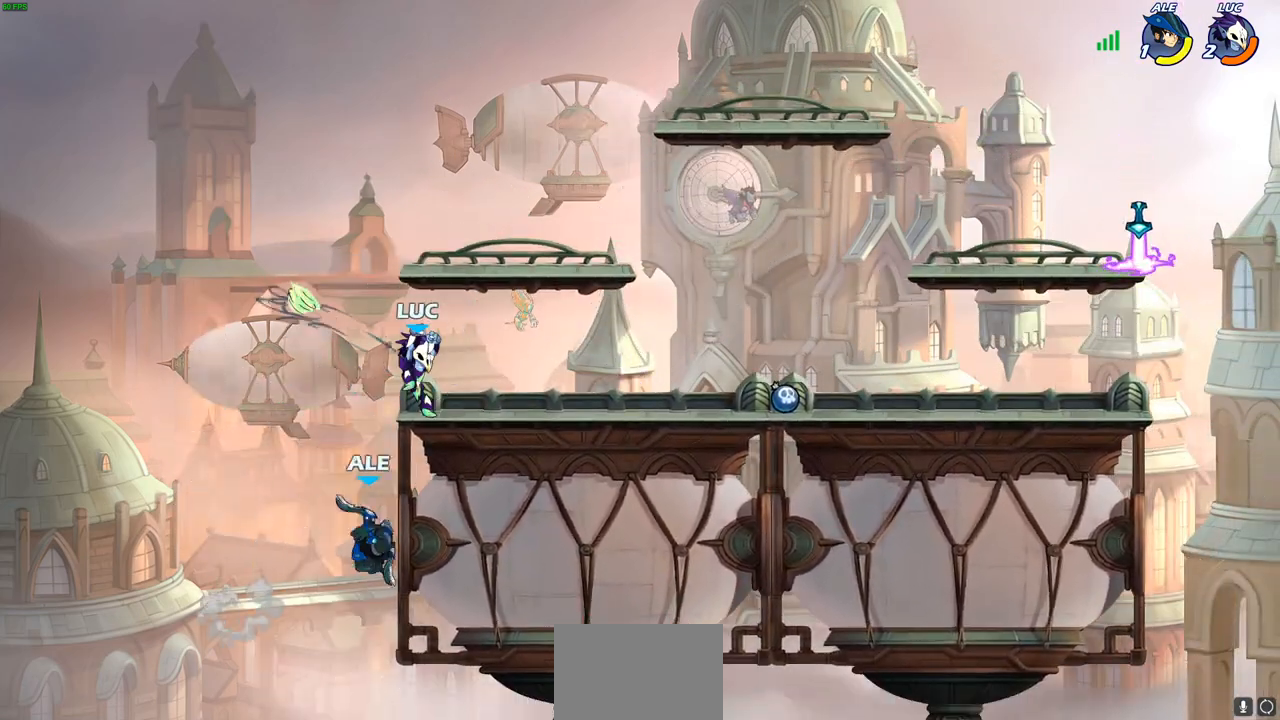
{"buttons": [], "left_stick": "center", "right_stick": "center", "events": [[367, "SQUARE", "down"], [450, "SQUARE", "up"]]}
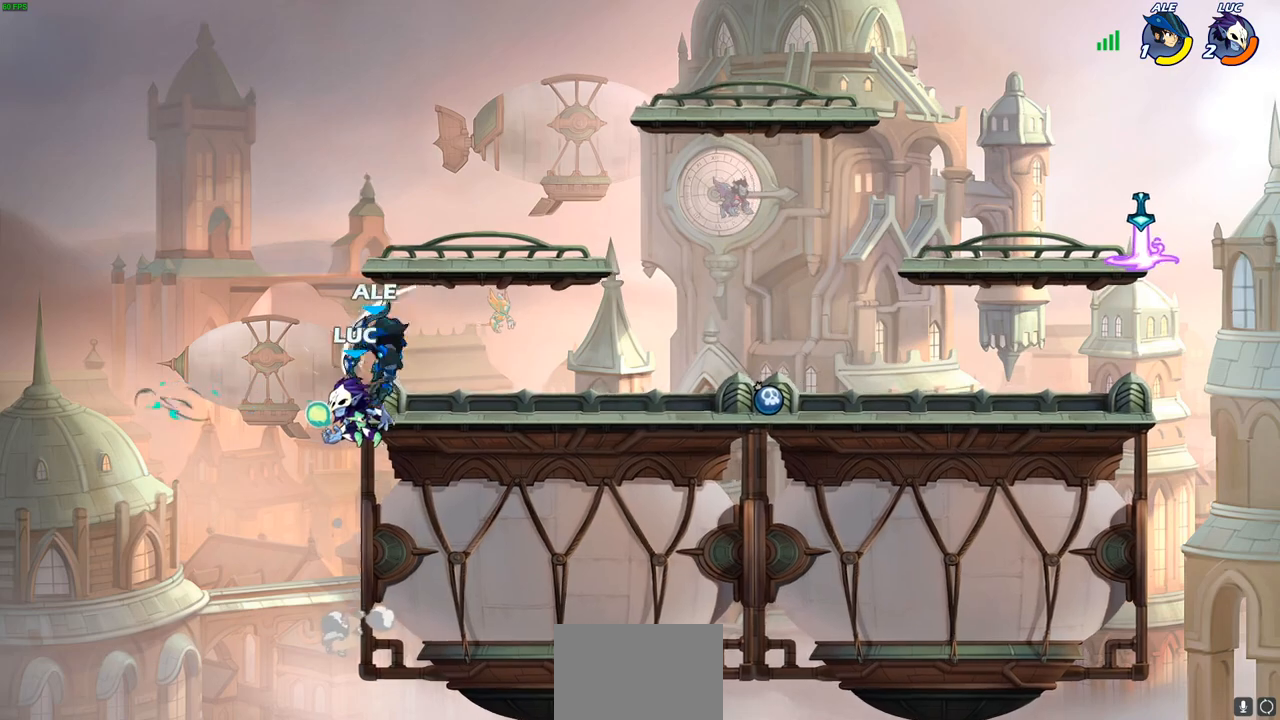
{"buttons": ["CROSS"], "left_stick": "center", "right_stick": "center", "events": [[17, "SQUARE", "down"], [117, "SQUARE", "up"], [433, "CROSS", "down"]]}
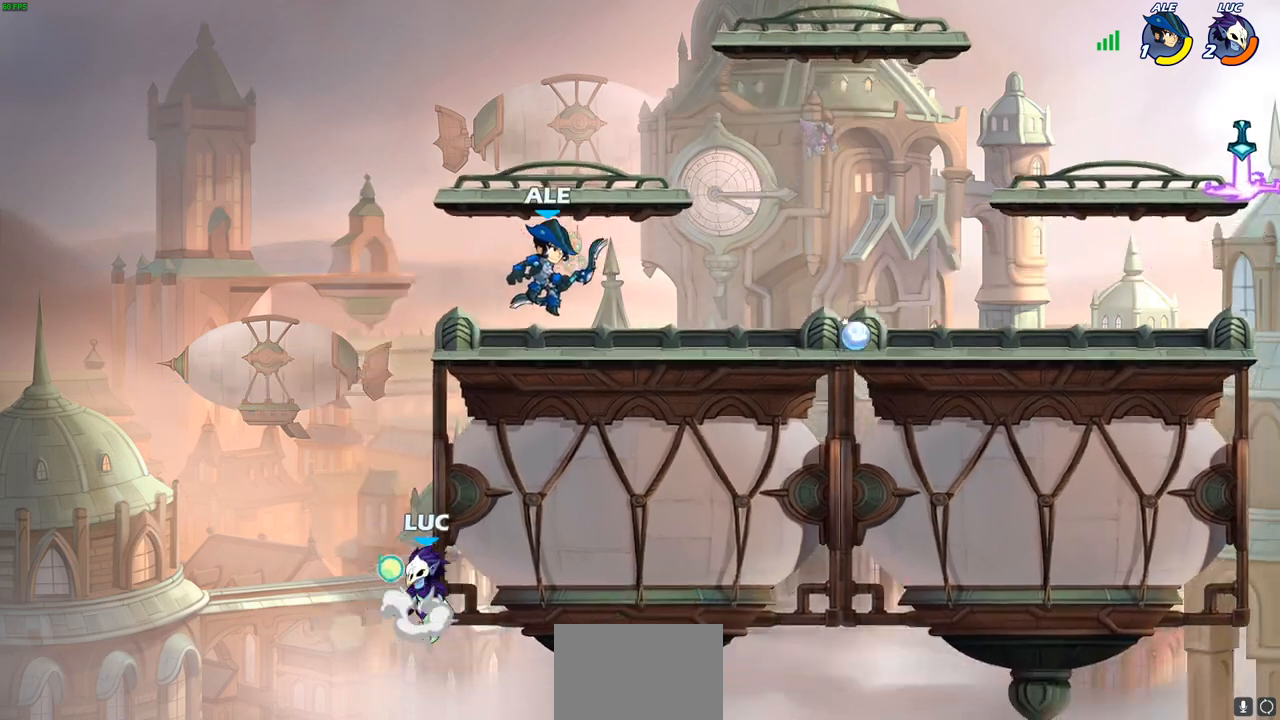
{"buttons": [], "left_stick": "right", "right_stick": "center", "events": [[67, "CROSS", "up"], [100, "left_stick", "up-right"], [333, "left_stick", "up-left"], [483, "left_stick", "right"]]}
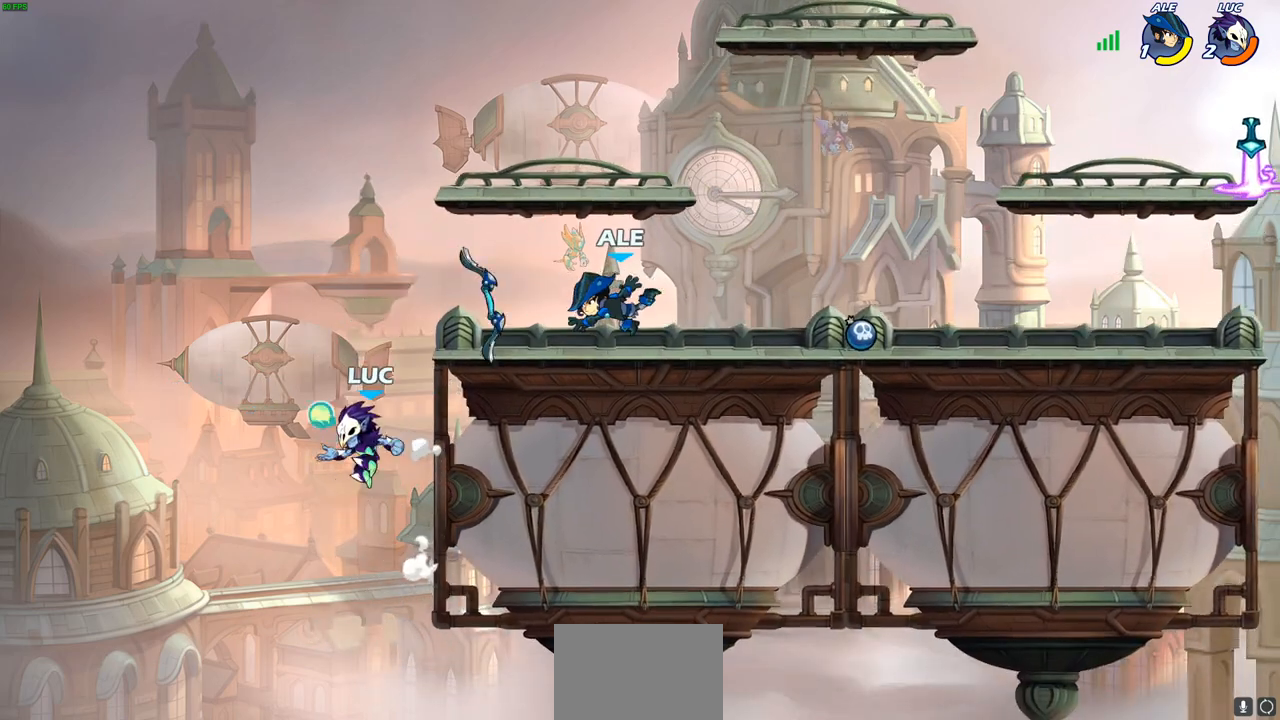
{"buttons": [], "left_stick": "up-right", "right_stick": "center", "events": [[167, "left_stick", "up-right"], [200, "CROSS", "down"], [300, "SQUARE", "down"], [333, "CROSS", "up"], [350, "right_stick", "left"], [400, "right_stick", "center"], [417, "SQUARE", "up"]]}
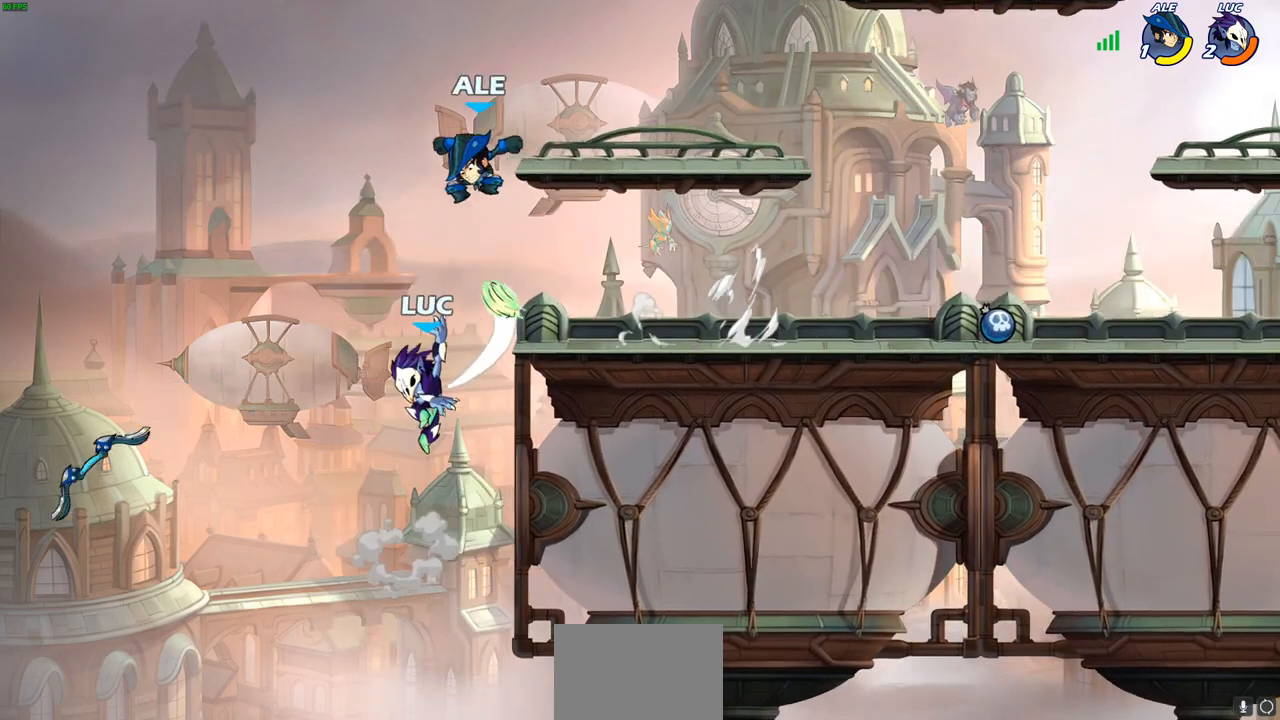
{"buttons": [], "left_stick": "center", "right_stick": "center", "events": [[33, "left_stick", "up-left"], [117, "left_stick", "left"], [317, "left_stick", "up-left"], [467, "left_stick", "center"]]}
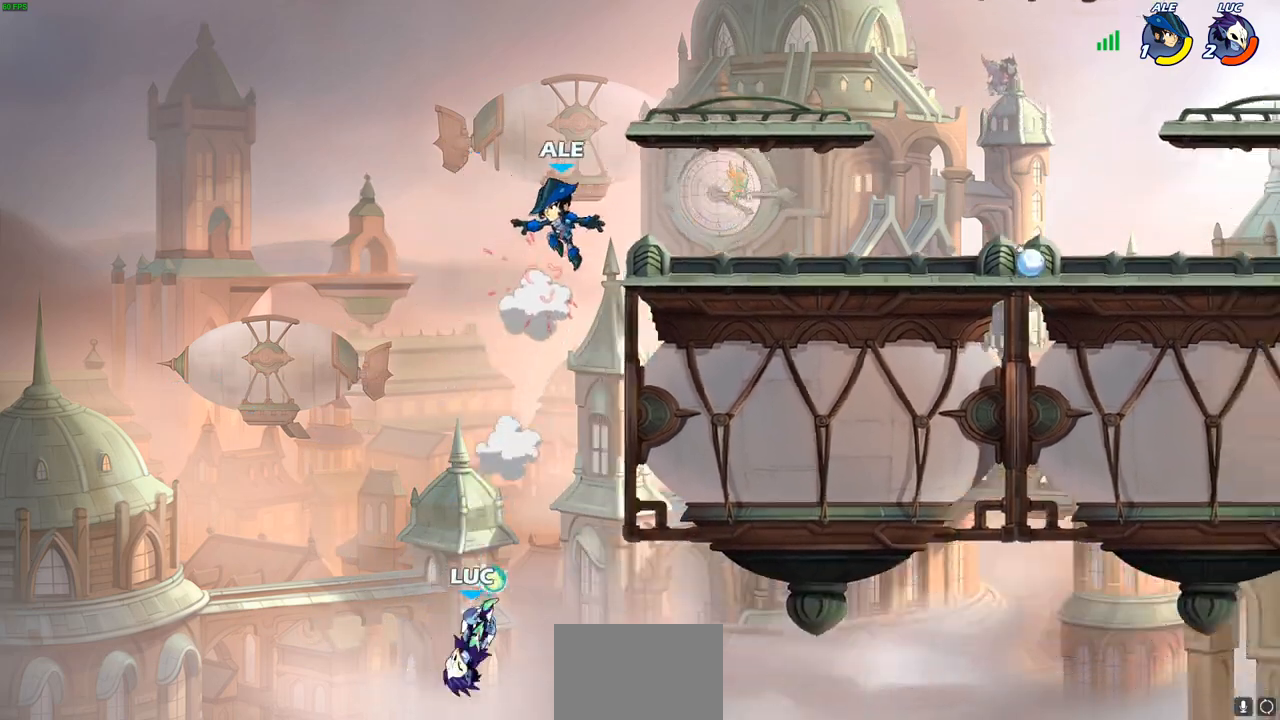
{"buttons": [], "left_stick": "up-left", "right_stick": "center", "events": [[317, "left_stick", "up-left"]]}
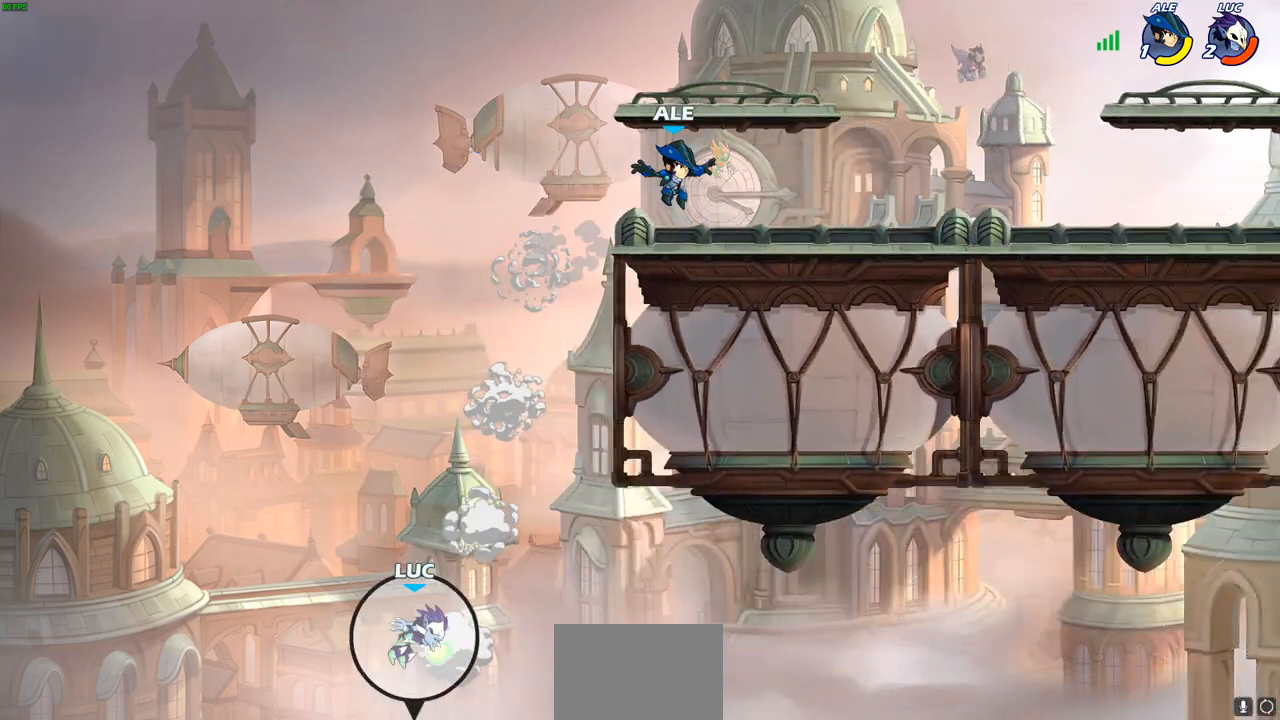
{"buttons": [], "left_stick": "center", "right_stick": "center", "events": [[17, "CROSS", "down"], [217, "CROSS", "up"], [217, "left_stick", "up-right"], [350, "CIRCLE", "down"], [417, "left_stick", "center"], [483, "CIRCLE", "up"]]}
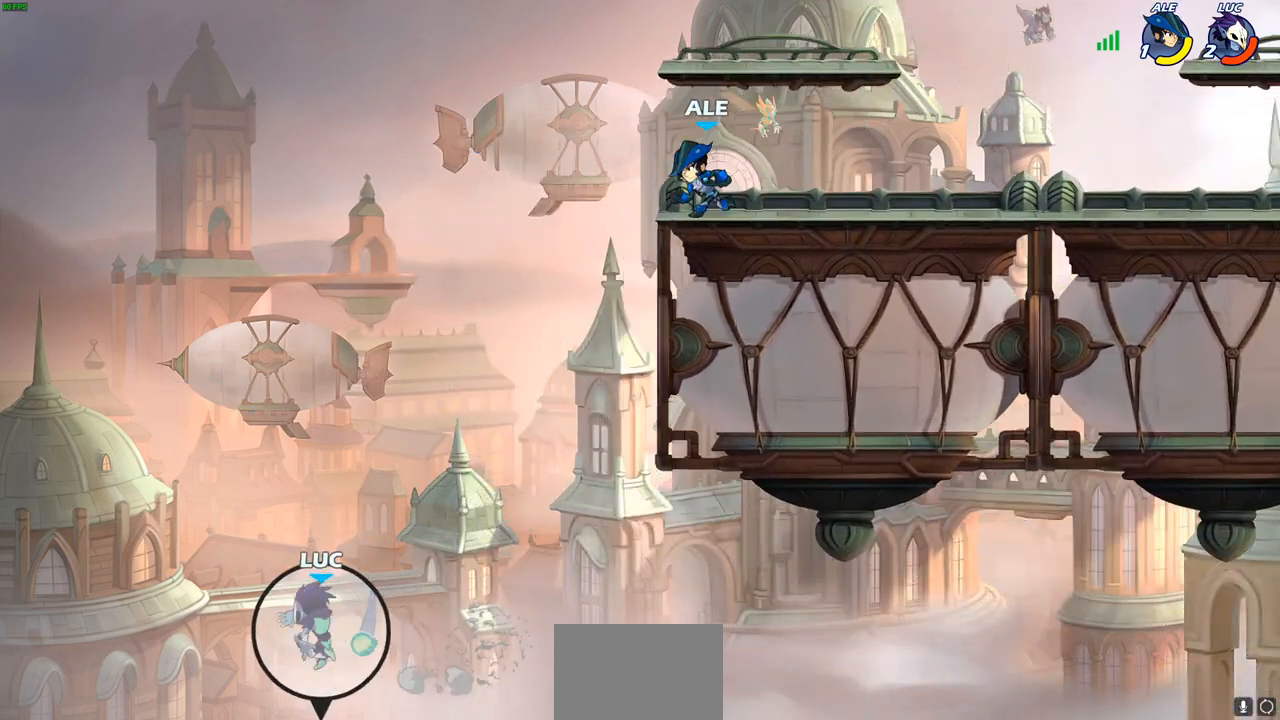
{"buttons": [], "left_stick": "up-right", "right_stick": "center", "events": [[317, "left_stick", "right"], [417, "left_stick", "up-right"]]}
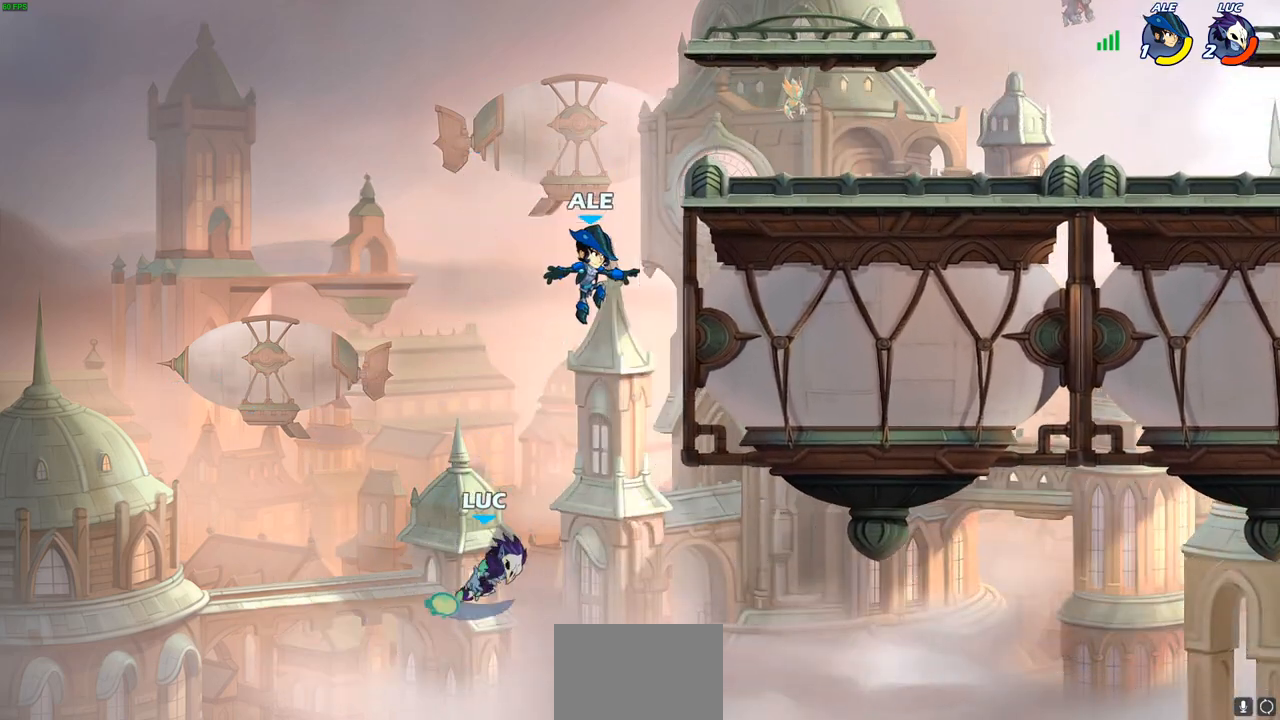
{"buttons": ["R2"], "left_stick": "up", "right_stick": "center", "events": [[300, "left_stick", "up"], [383, "R2", "down"]]}
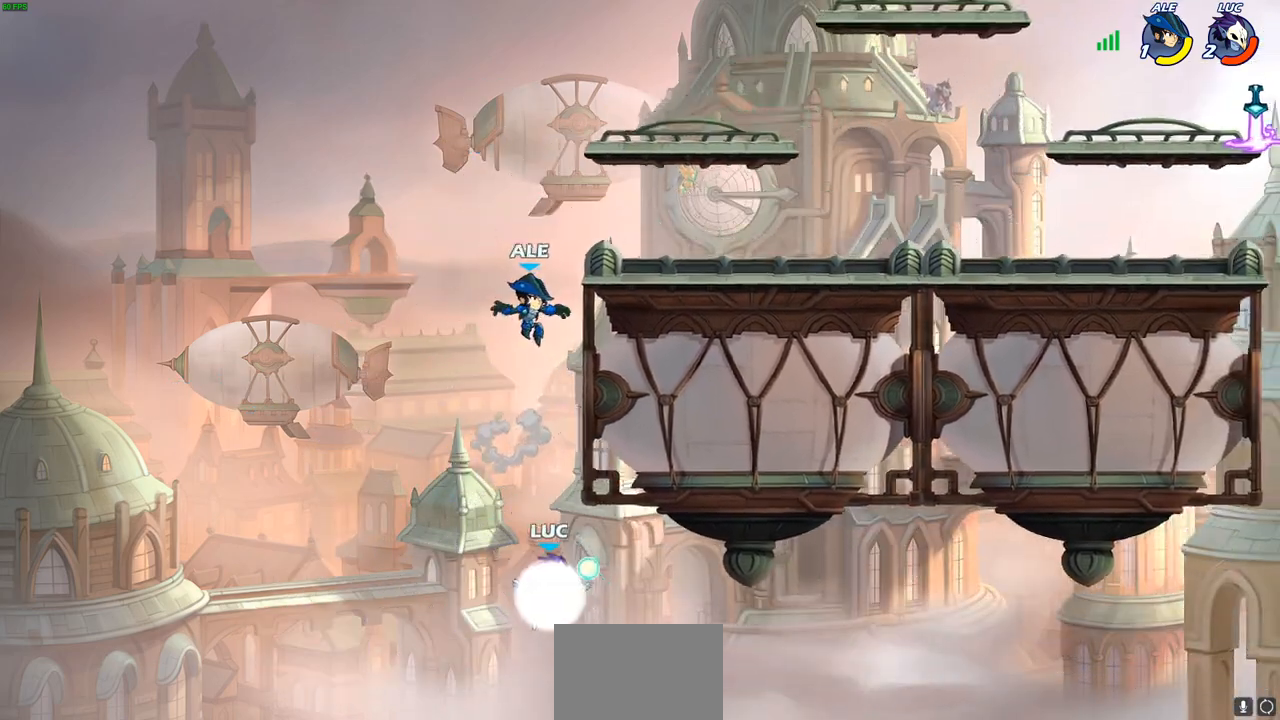
{"buttons": ["CROSS"], "left_stick": "left", "right_stick": "center", "events": [[150, "left_stick", "up-right"], [383, "R2", "up"], [450, "left_stick", "up-left"], [467, "CROSS", "down"], [500, "left_stick", "left"]]}
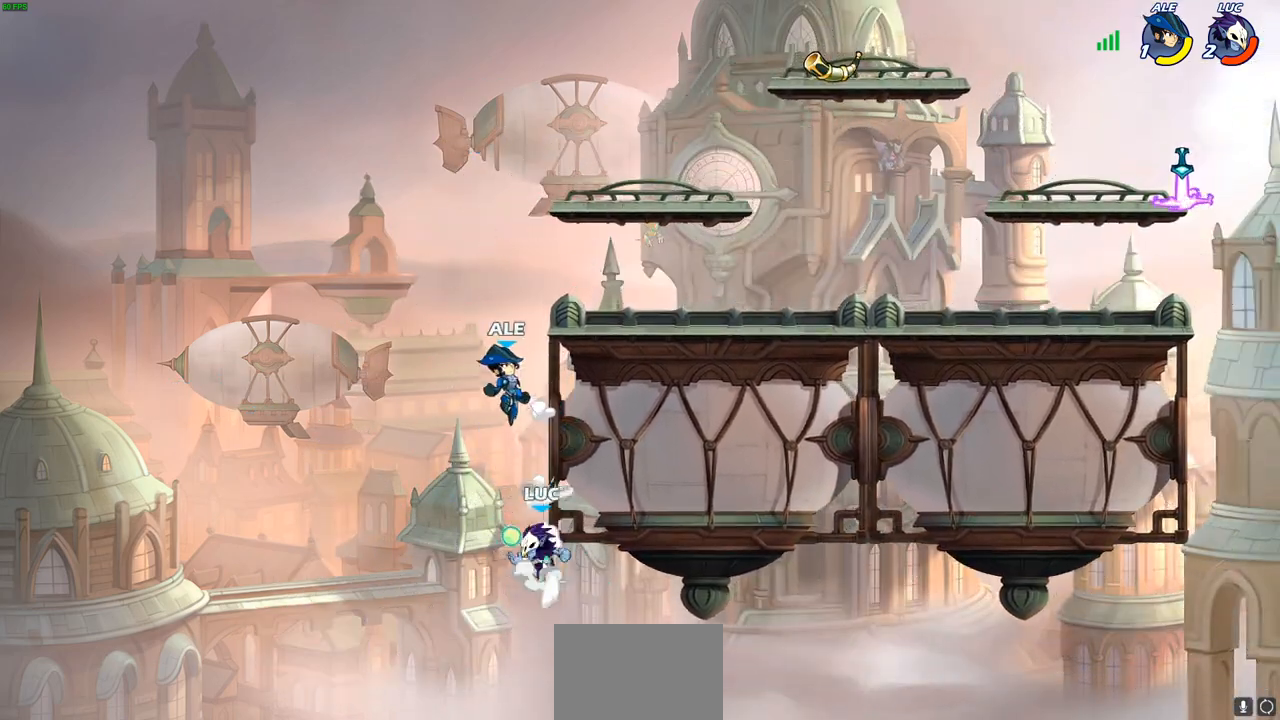
{"buttons": [], "left_stick": "center", "right_stick": "center", "events": [[50, "CIRCLE", "down"], [67, "CROSS", "up"], [167, "CIRCLE", "up"], [333, "left_stick", "center"]]}
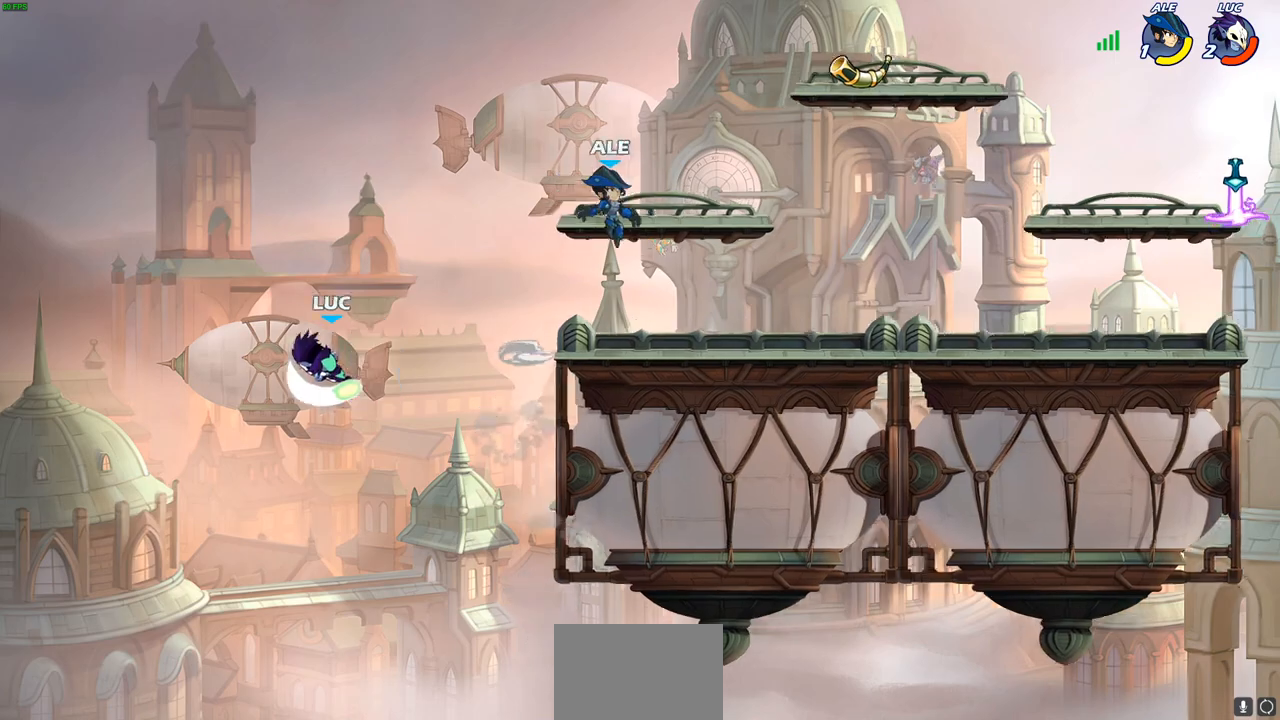
{"buttons": [], "left_stick": "right", "right_stick": "center", "events": [[83, "left_stick", "right"]]}